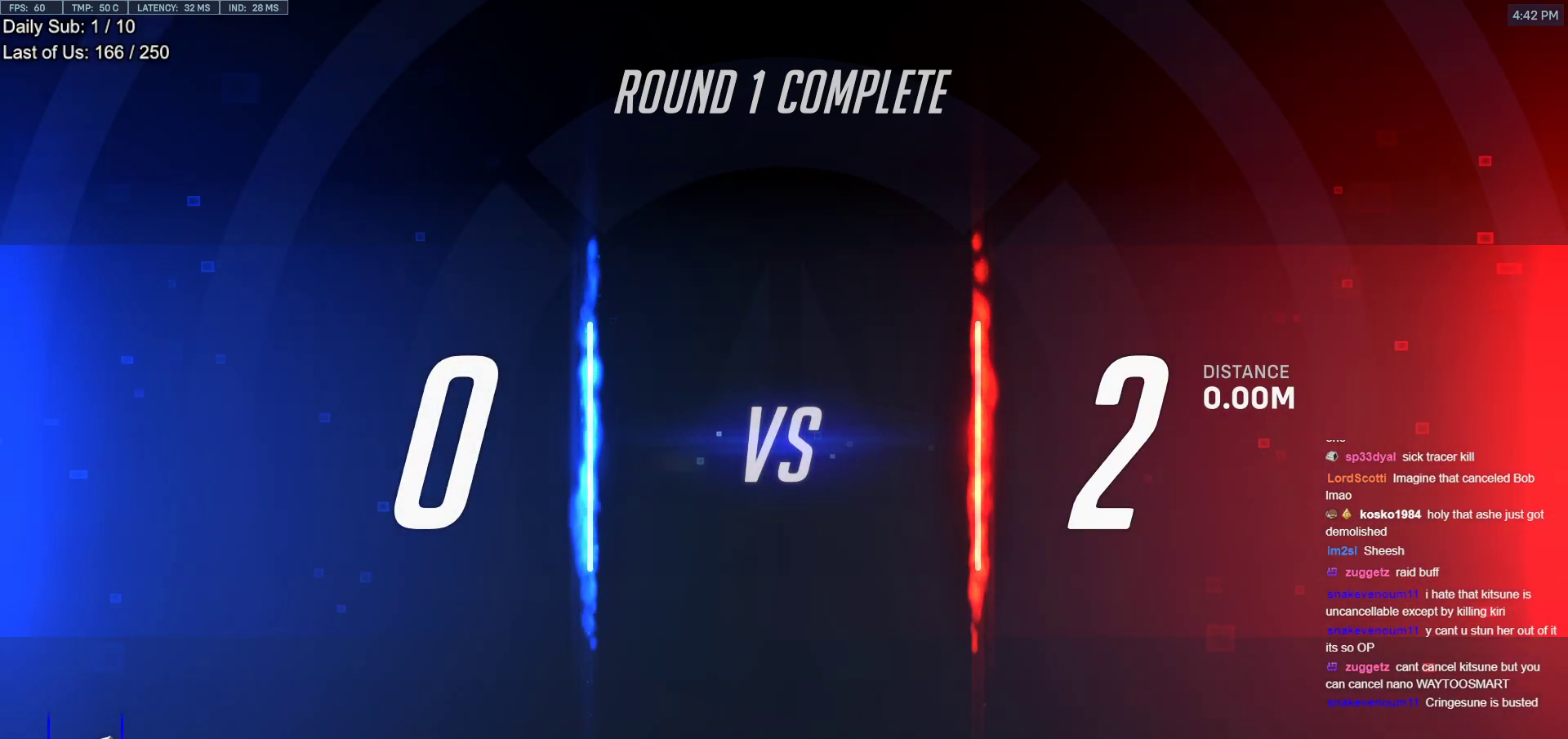
Gameplay with keyboard and mouse; each line is a JSON object with the keys and mouse buttons held at the frame after it. "events" lists presses ("down") and releases ("up") of "a", "ctrl", "d", "e", "f", "melee", "q", "r", "s", "shift", "space", "w", "mouse_left" and "mouse_right" between this image and that frame as [ms after this image, input, new state], when the widget could be followed in between. "mouse_left", "mouse_right" = the "left", "right" buttons of the "mouse" list. No other keys are recorded. Mouse movement is not recorded. Key names are as the overlay labels them; some are game actions (e.g. jump) rather than physical keys.
{"keys": [], "mouse": ["left"], "events": [[367, "mouse_left", "down"]]}
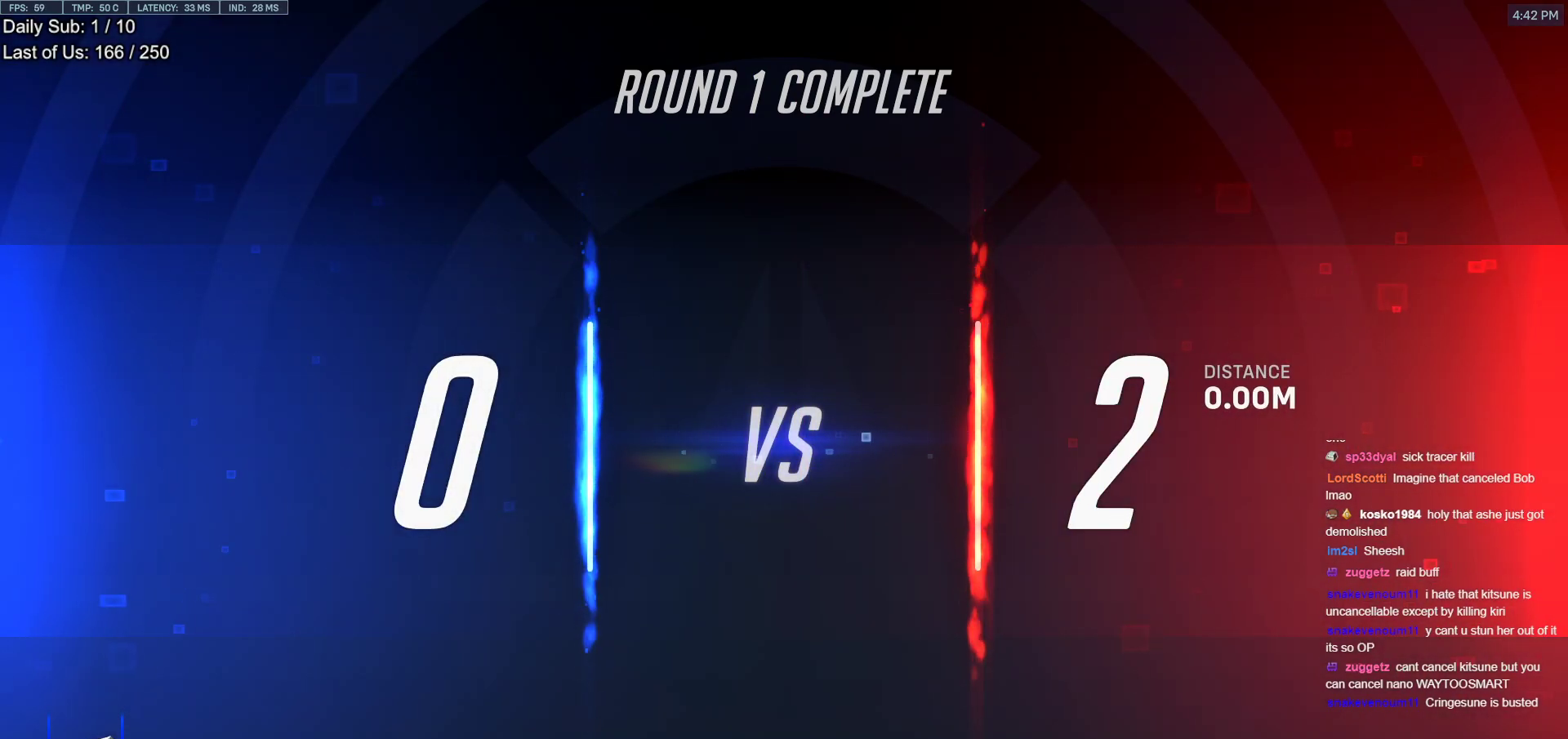
{"keys": [], "mouse": [], "events": [[50, "mouse_left", "up"]]}
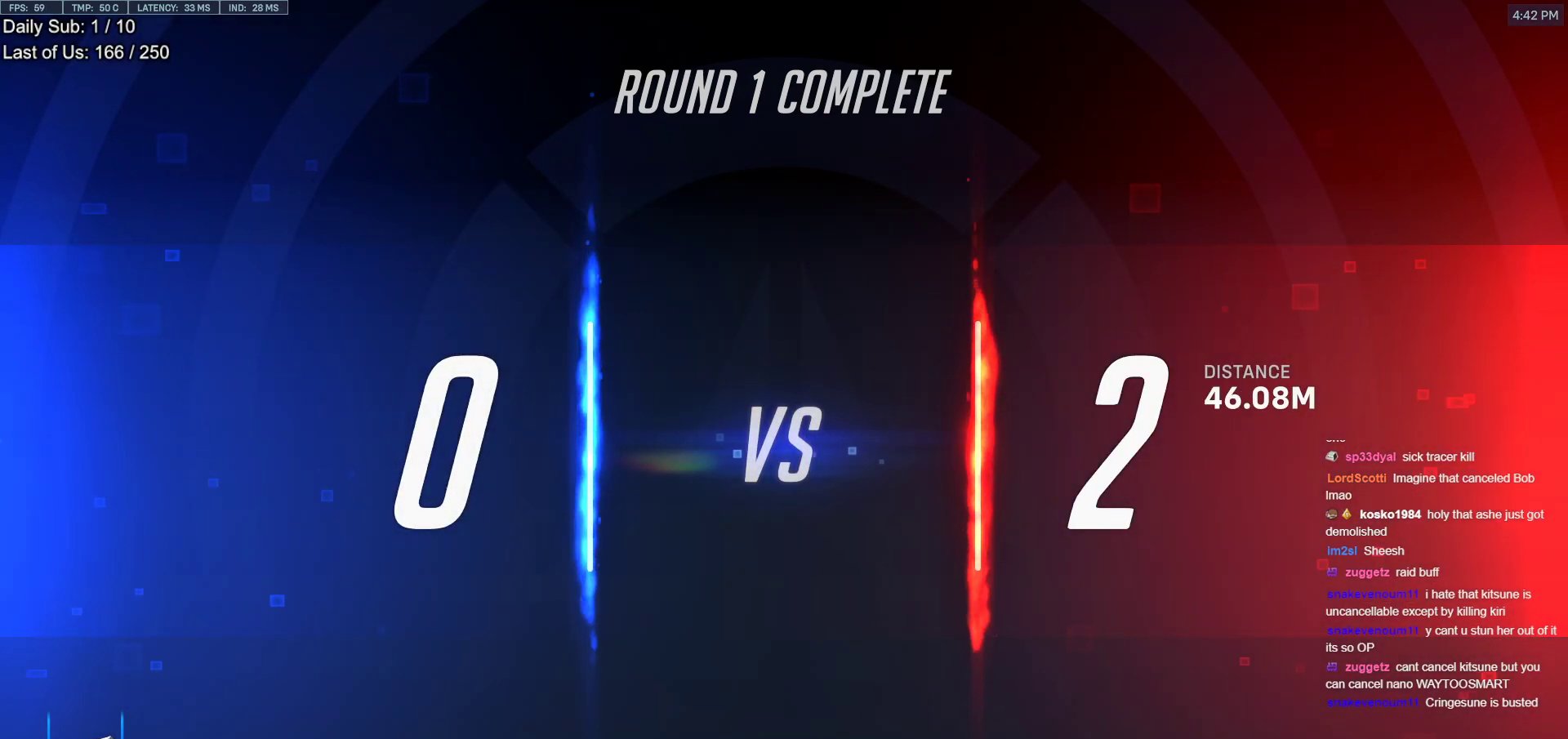
{"keys": [], "mouse": [], "events": []}
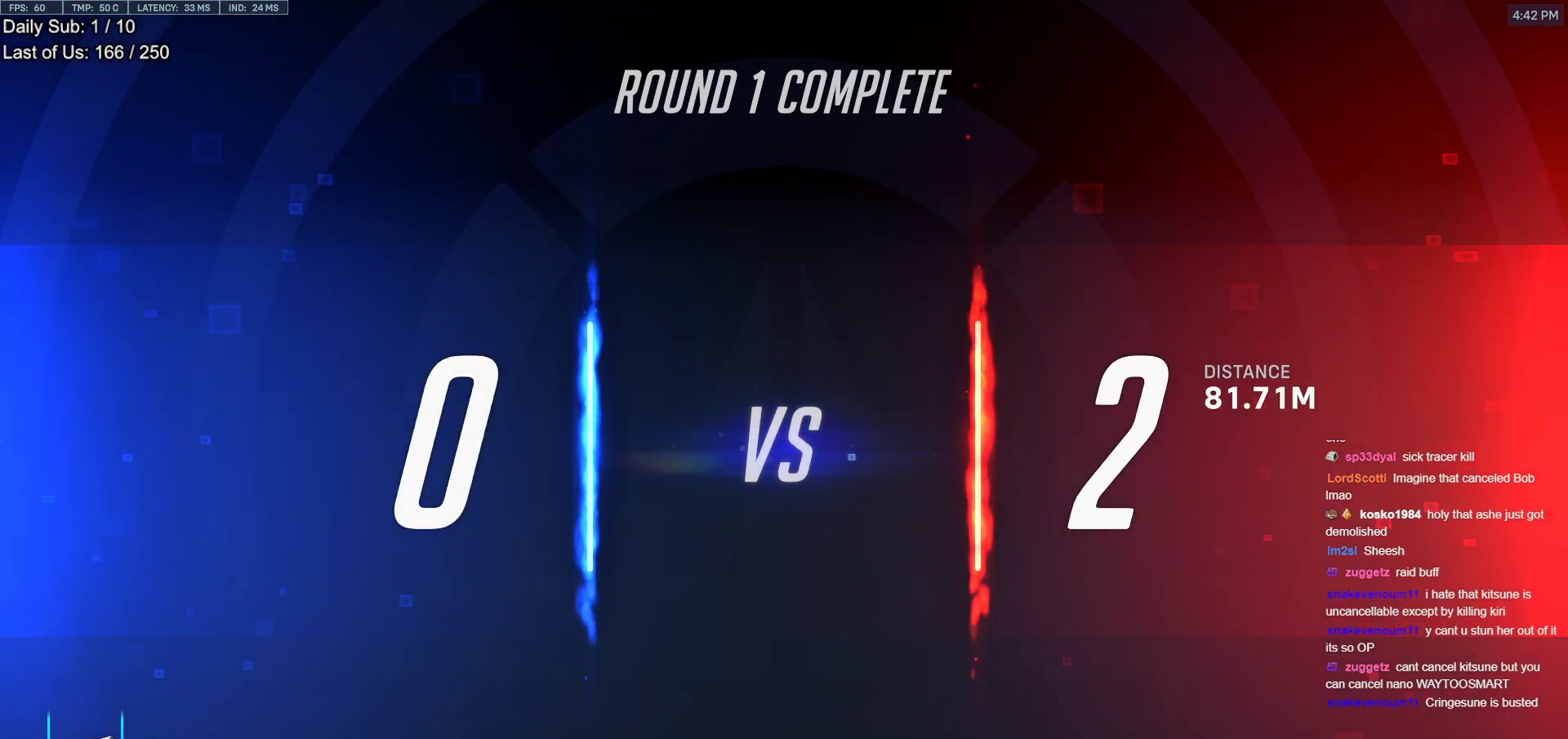
{"keys": [], "mouse": [], "events": []}
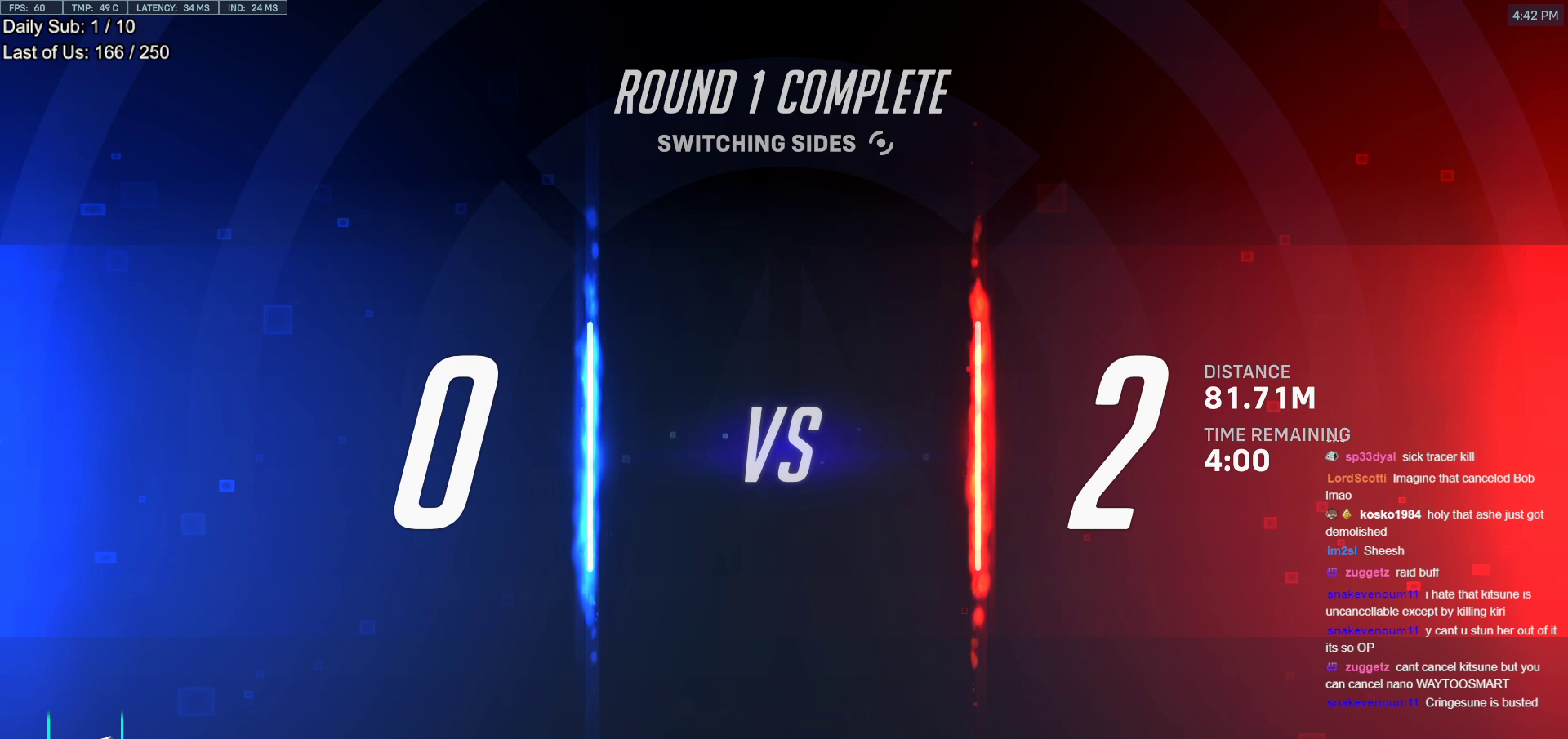
{"keys": [], "mouse": [], "events": []}
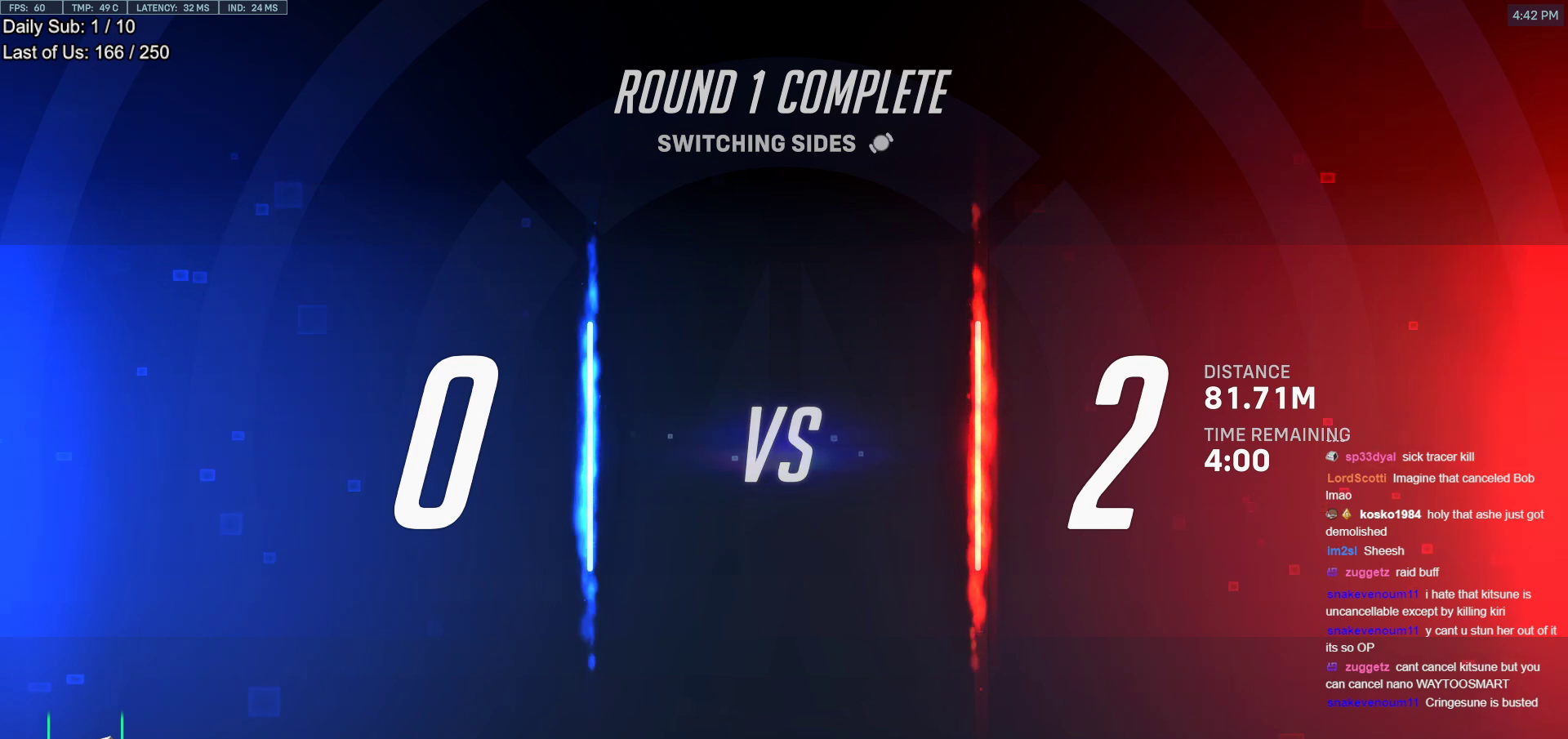
{"keys": [], "mouse": [], "events": []}
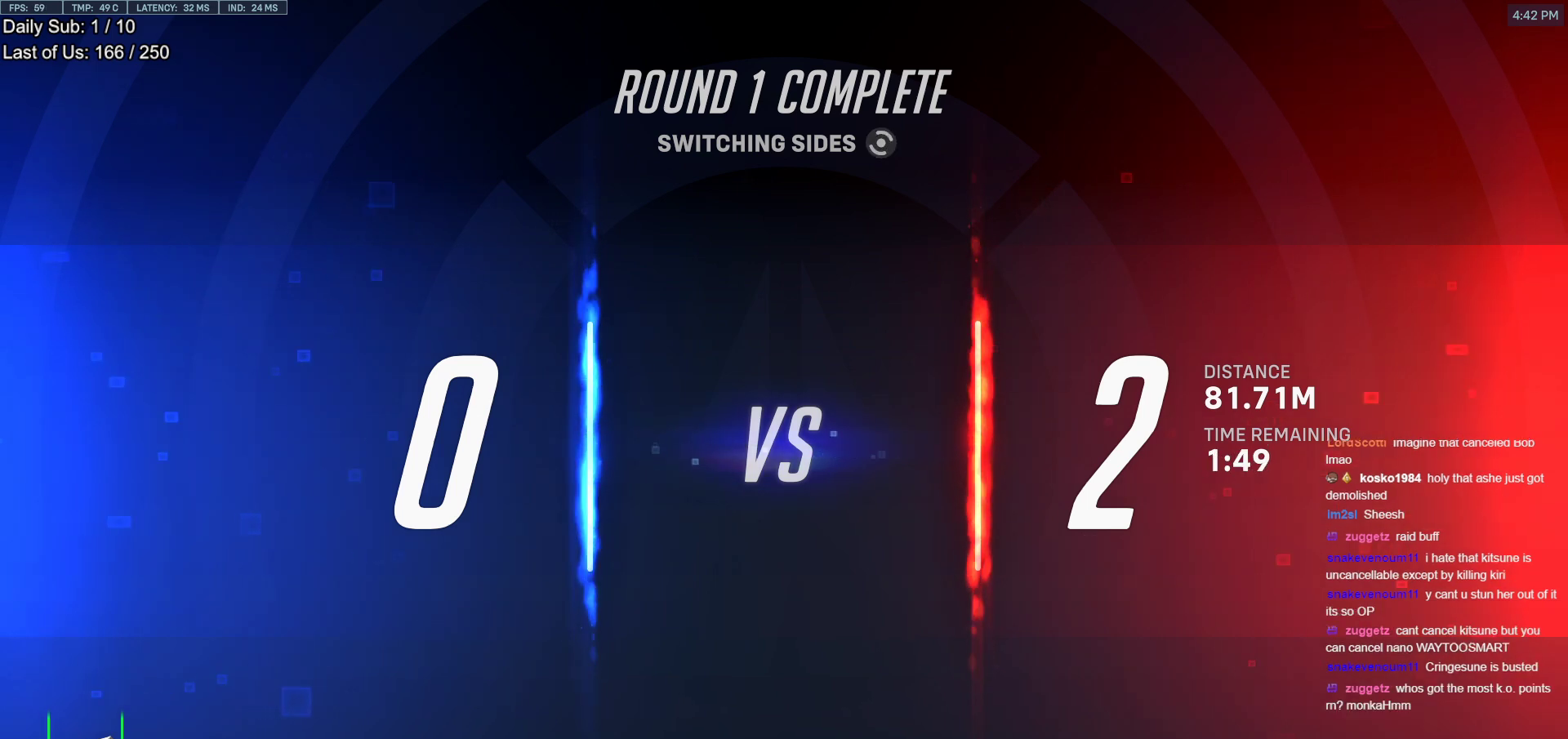
{"keys": [], "mouse": [], "events": [[183, "mouse_left", "down"], [367, "mouse_left", "up"]]}
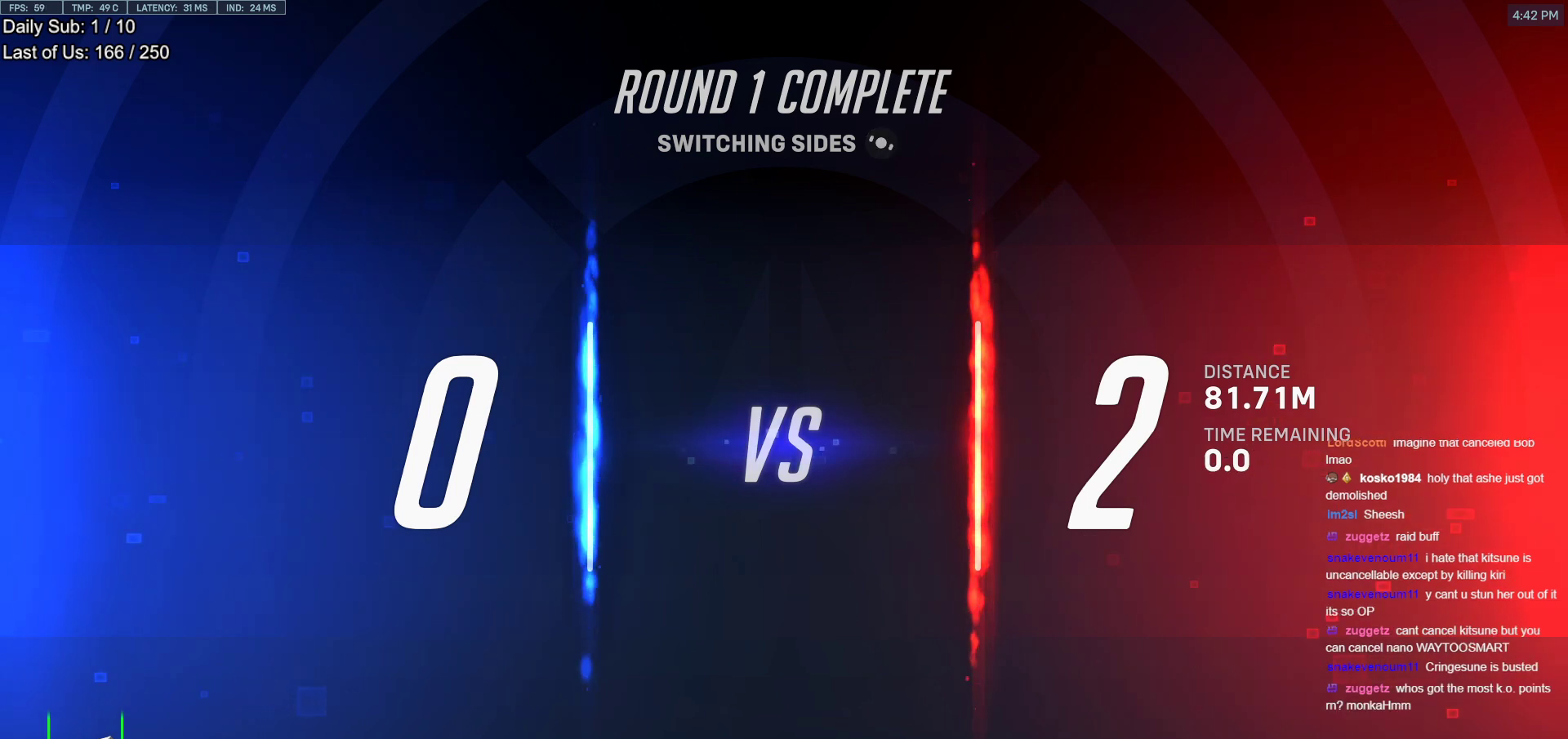
{"keys": [], "mouse": [], "events": []}
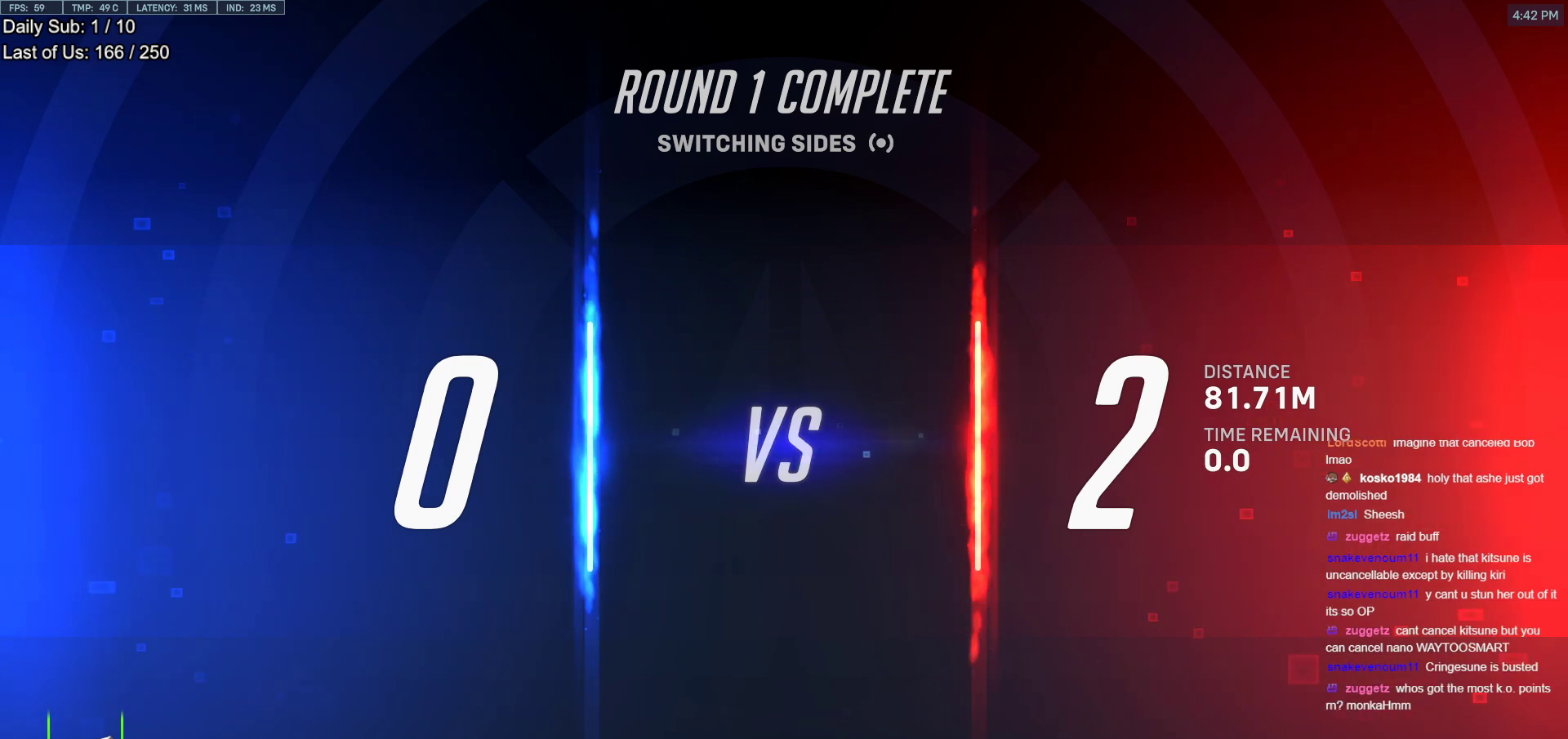
{"keys": [], "mouse": ["left"], "events": [[350, "mouse_left", "down"]]}
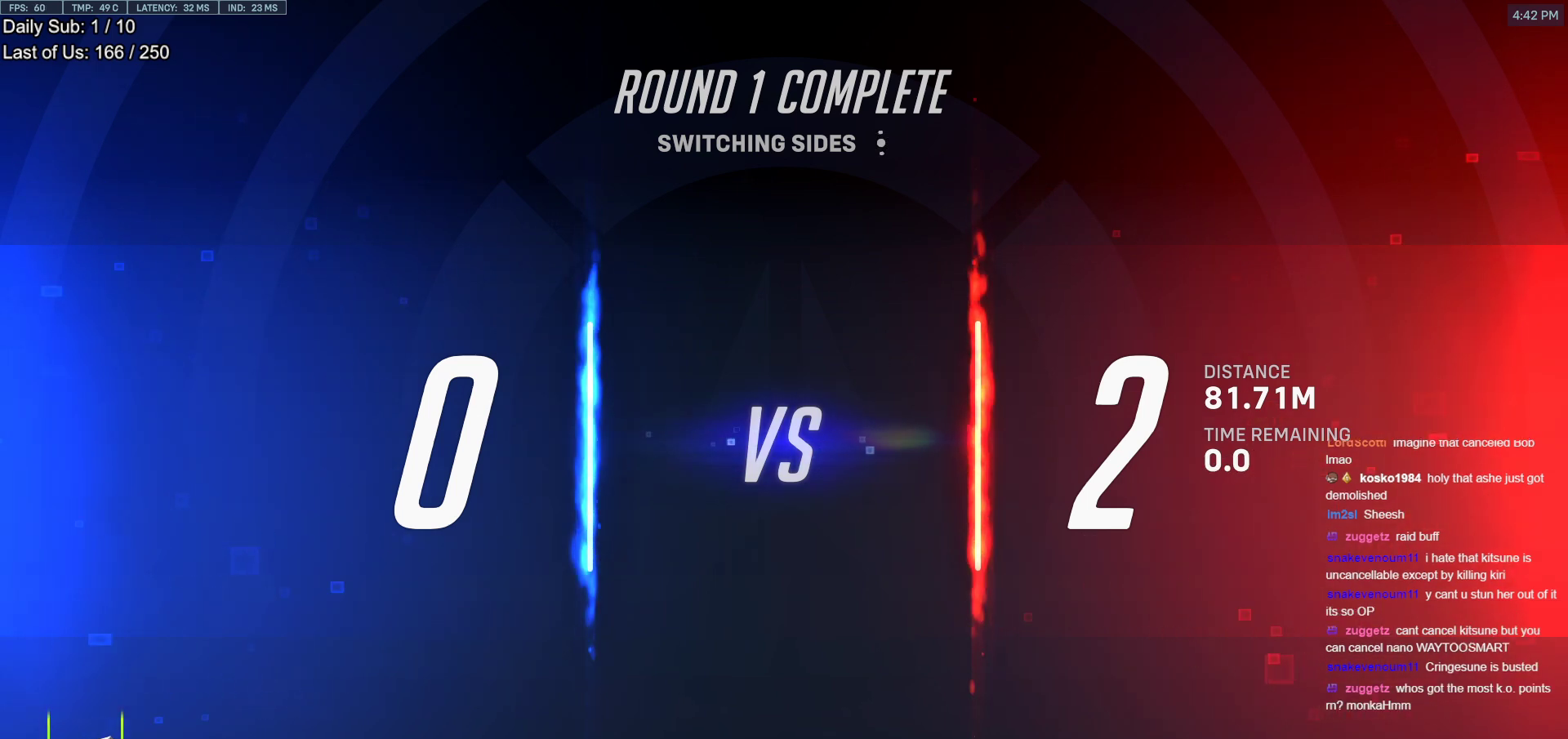
{"keys": [], "mouse": [], "events": [[50, "mouse_left", "up"]]}
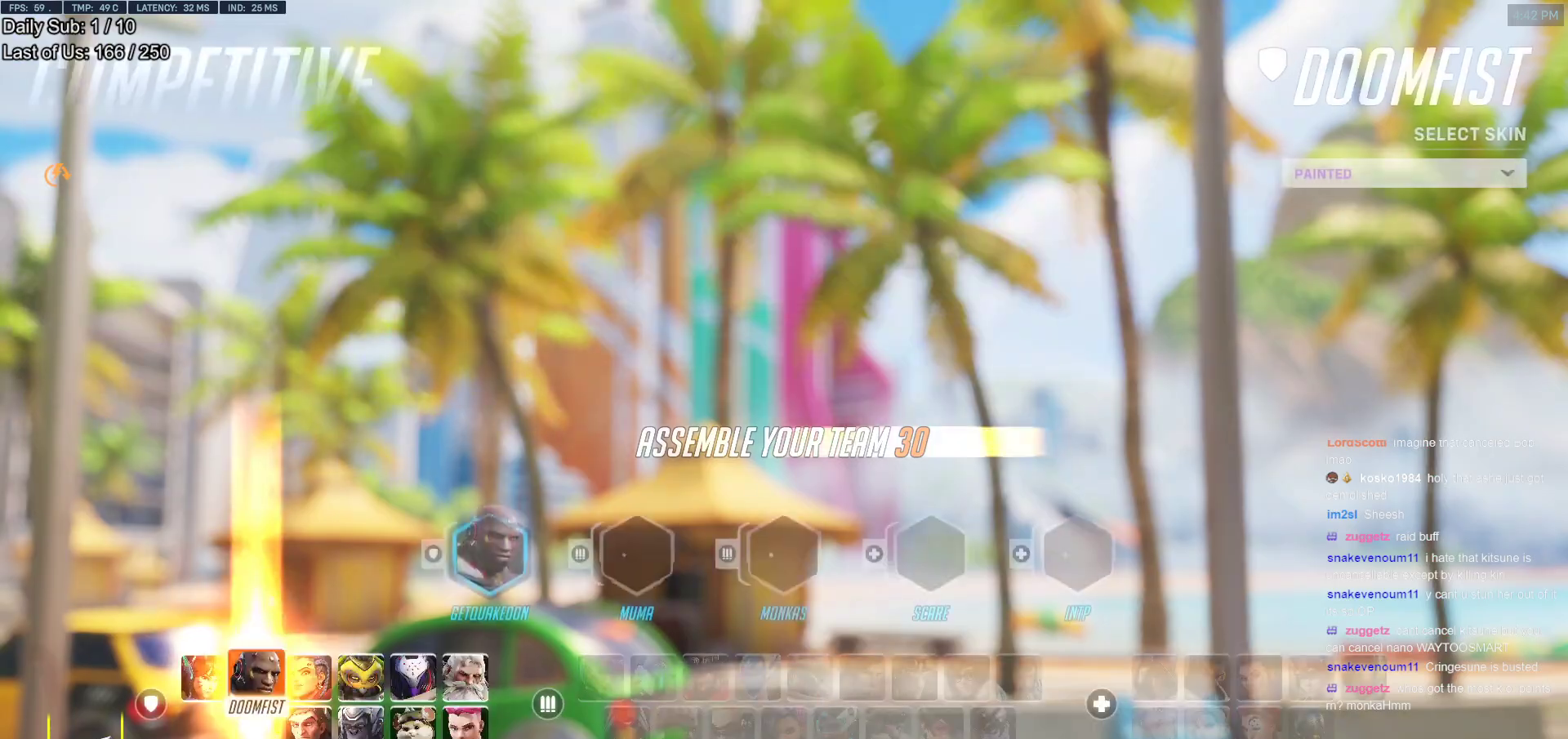
{"keys": [], "mouse": [], "events": []}
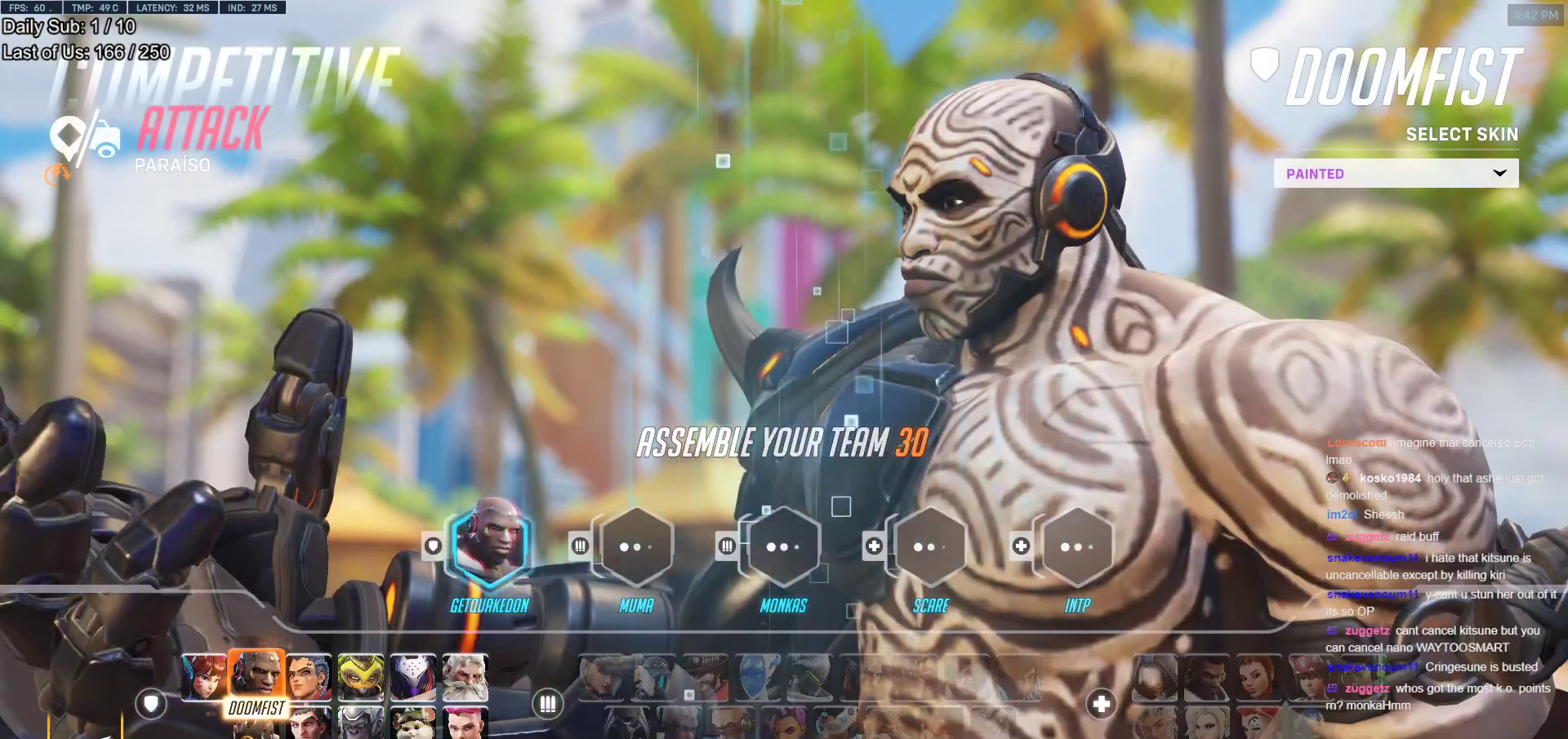
{"keys": [], "mouse": [], "events": []}
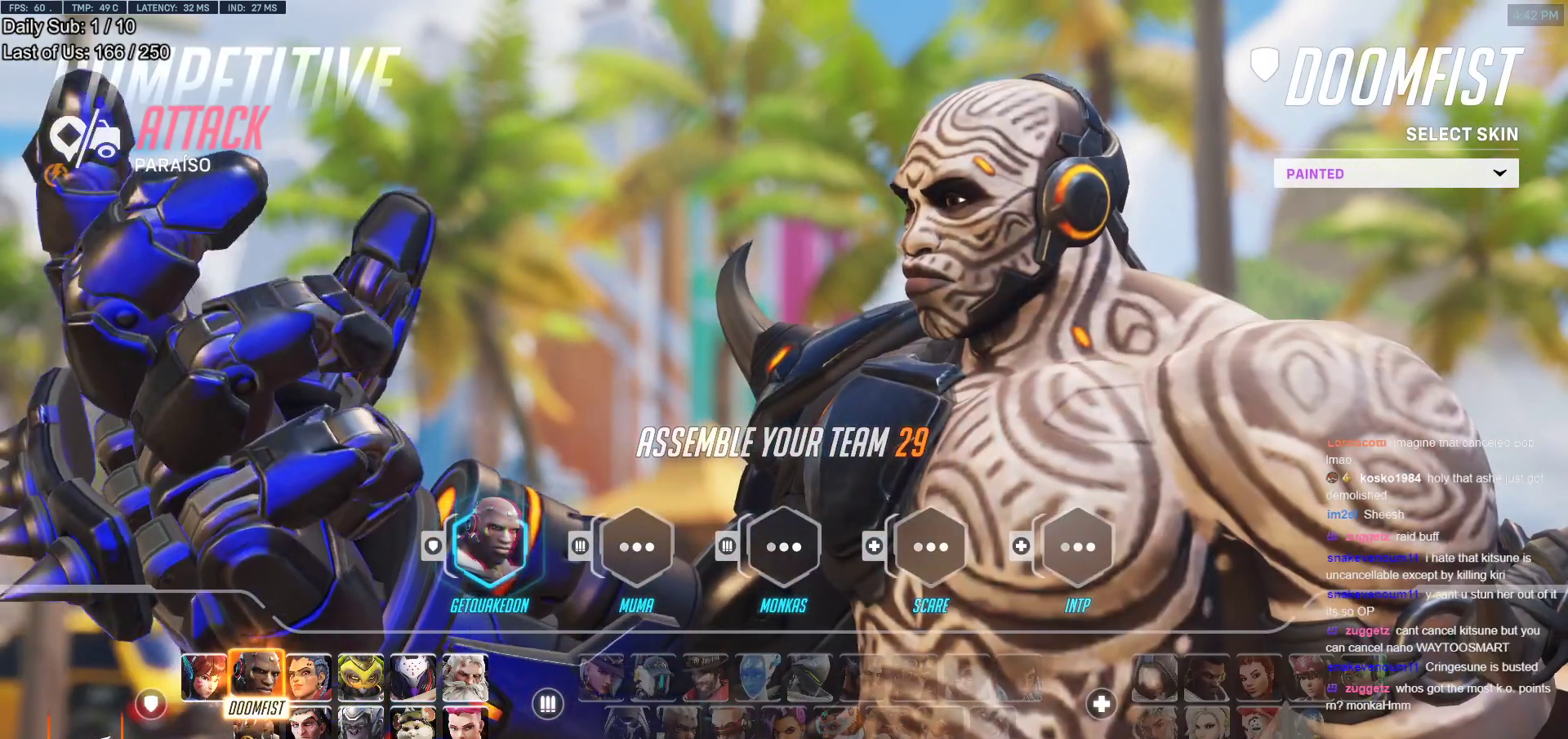
{"keys": [], "mouse": [], "events": []}
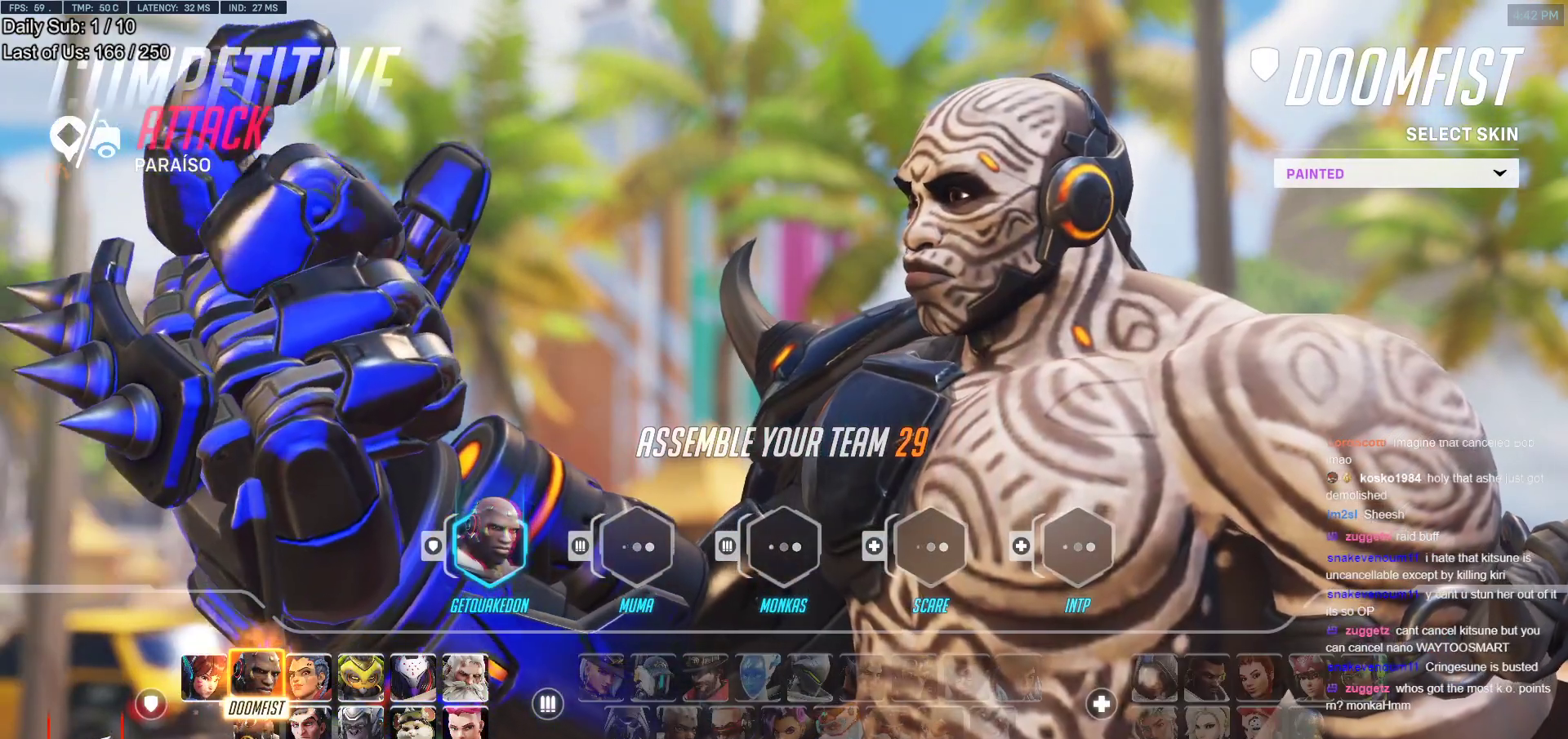
{"keys": [], "mouse": [], "events": []}
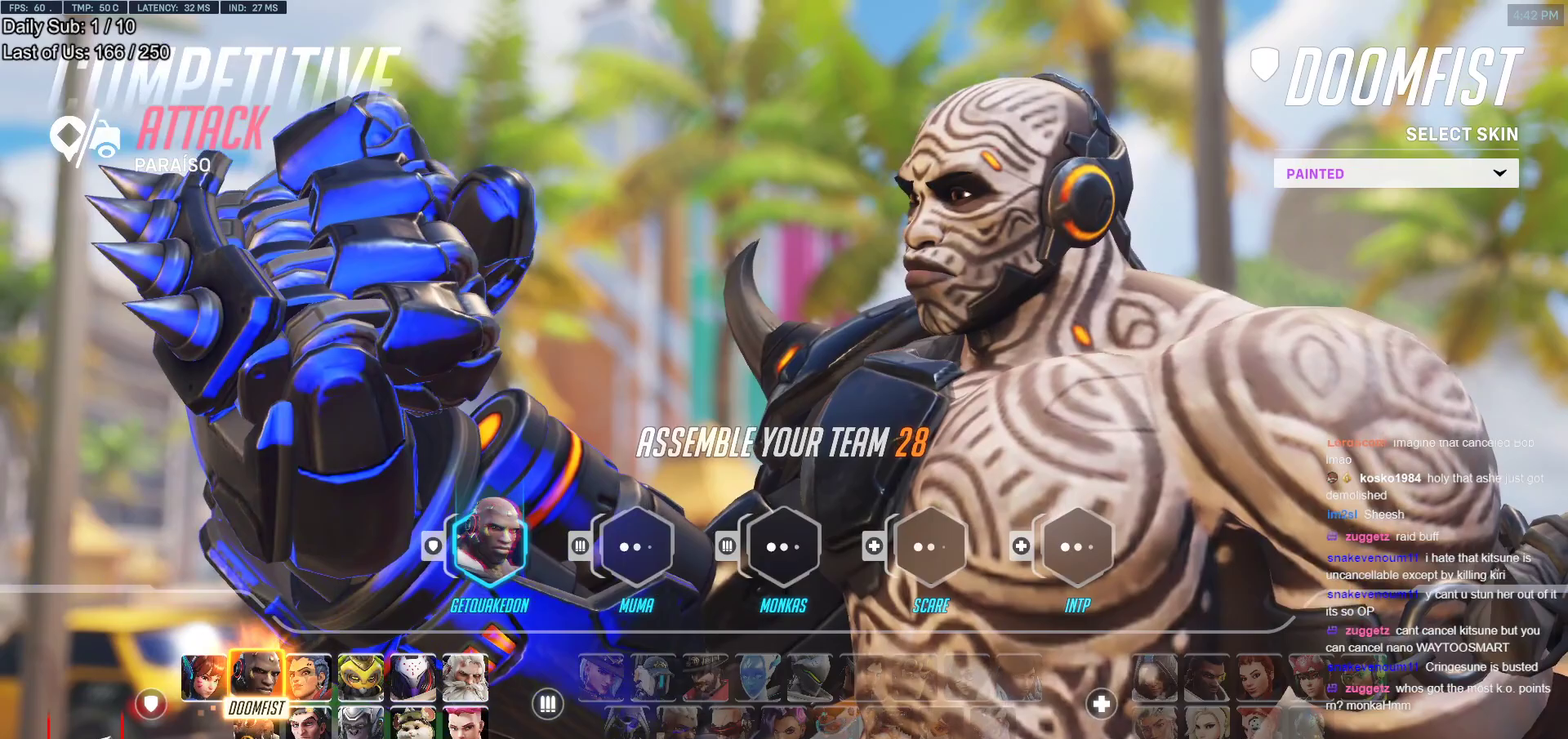
{"keys": [], "mouse": [], "events": []}
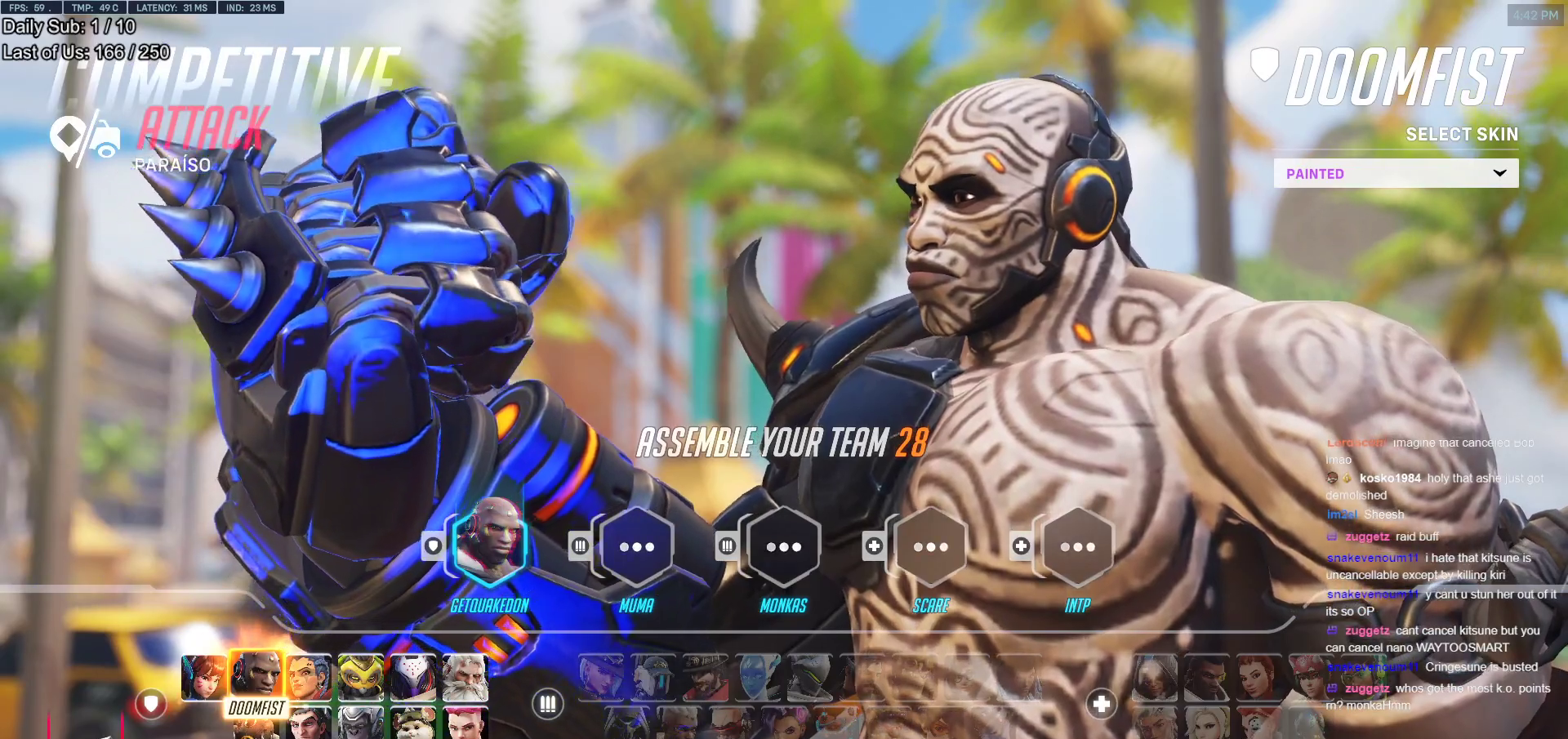
{"keys": [], "mouse": [], "events": []}
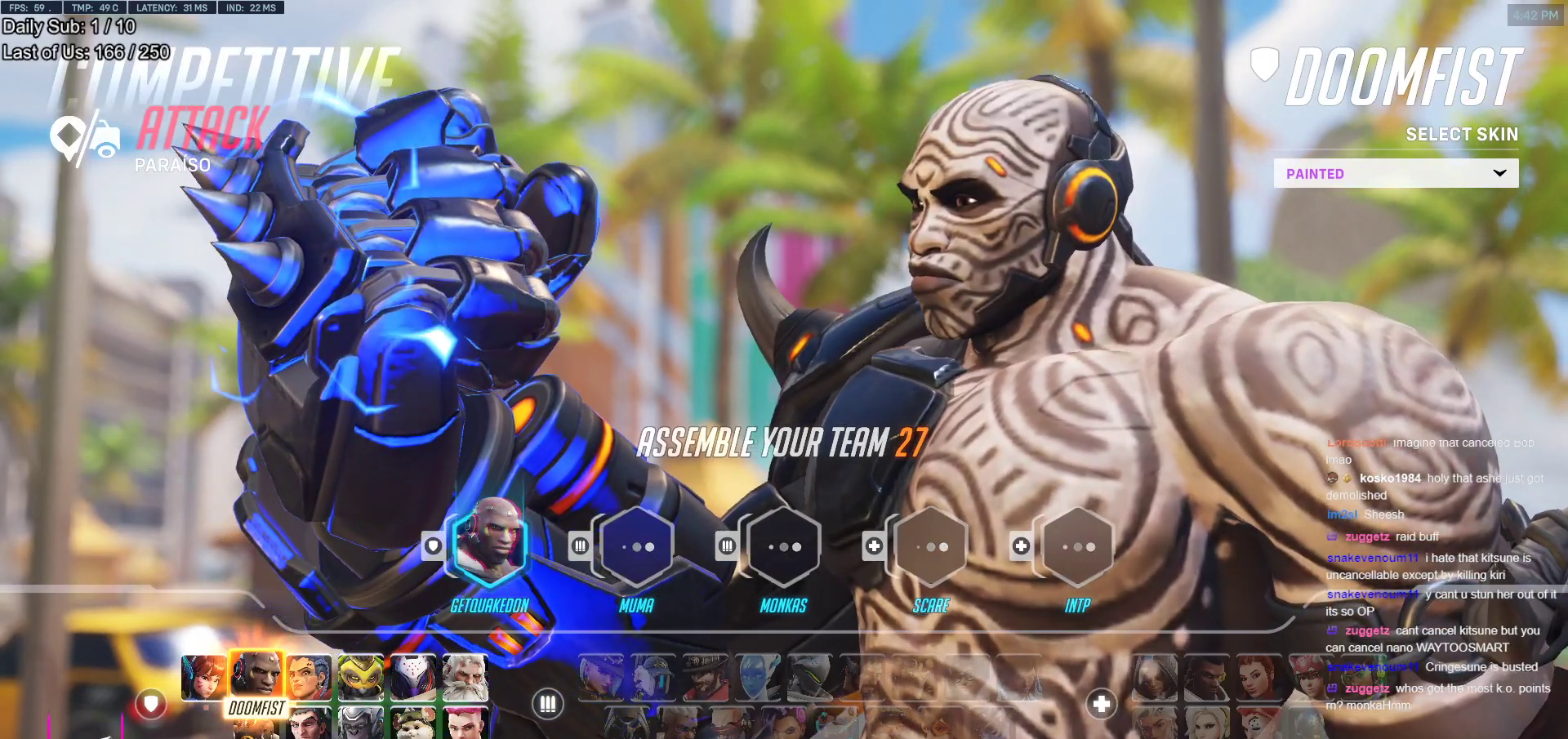
{"keys": [], "mouse": [], "events": [[383, "mouse_left", "down"], [483, "mouse_left", "up"]]}
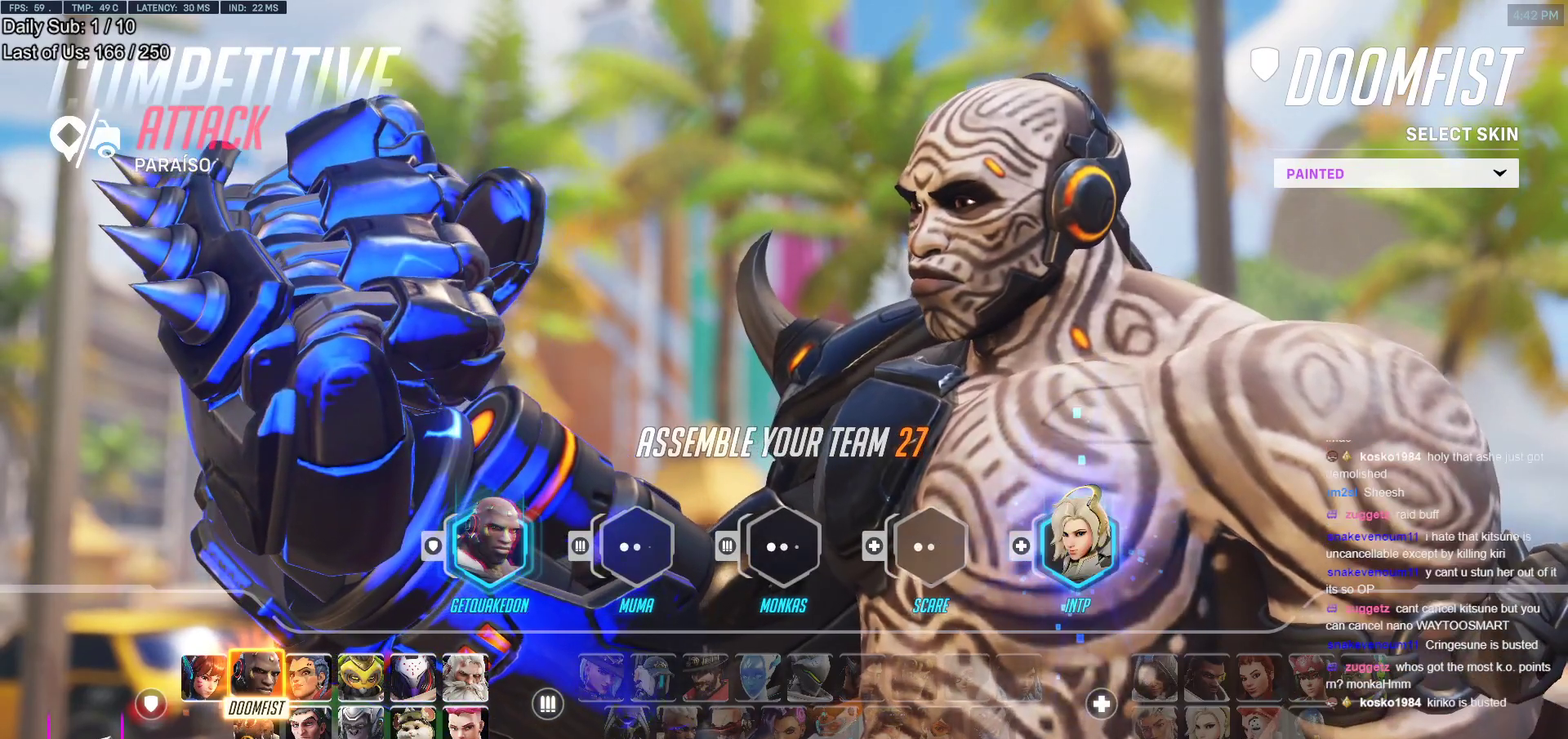
{"keys": [], "mouse": [], "events": []}
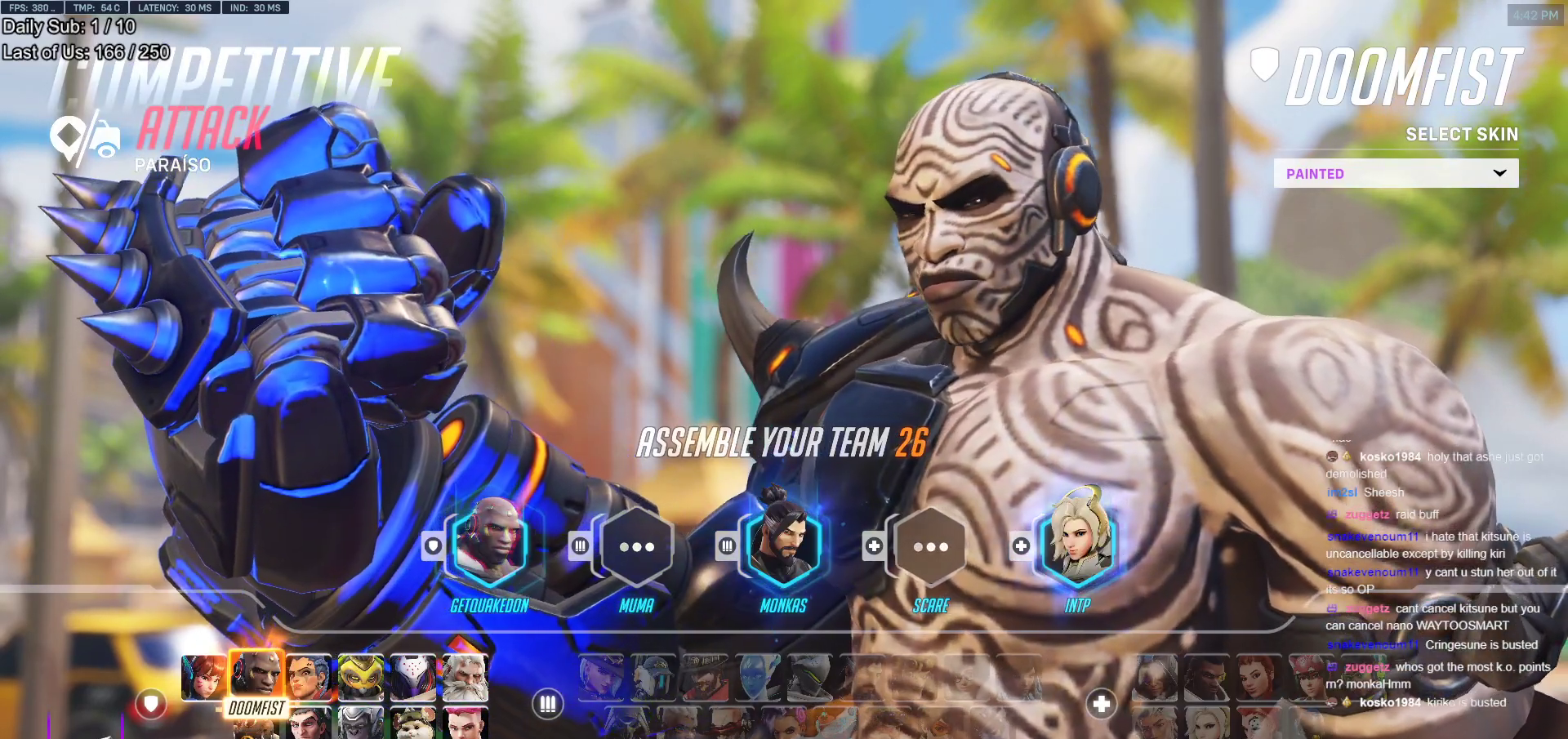
{"keys": [], "mouse": [], "events": [[83, "space", "down"], [133, "space", "up"]]}